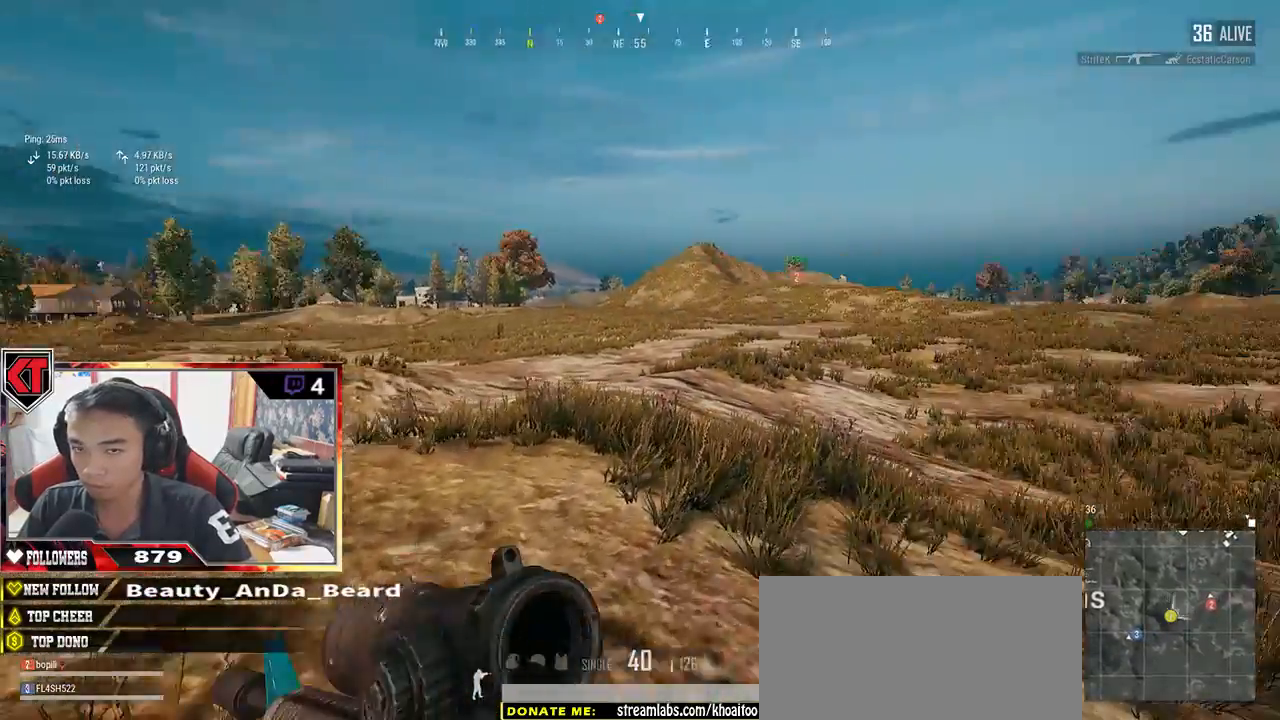
Gameplay with keyboard and mouse; each line is a JSON object with the keys and mouse buttons held at the frame after it. "events" lists presses ("down") and releases ("up") of "a", "c", "ctrl", "d", "e", "f", "q", "r", "s", "shift", "space", "tab", "v", "w", "x", "z", "mouse_left", "mouse_wheel" and "mouse_right" between this image and that frame as [ms after this image, input, new state], when the widget could be followed in between. "mouse_left", "mouse_wheel", "mouse_right" = the "left", "wheel", "right" buttons of the "mouse" list. No other keys are recorded. "wheel" means that the mouse wheel is clicked or scrolled. Mouse movement is not recorded.
{"keys": ["shift", "w"], "mouse": [], "events": [[217, "d", "up"]]}
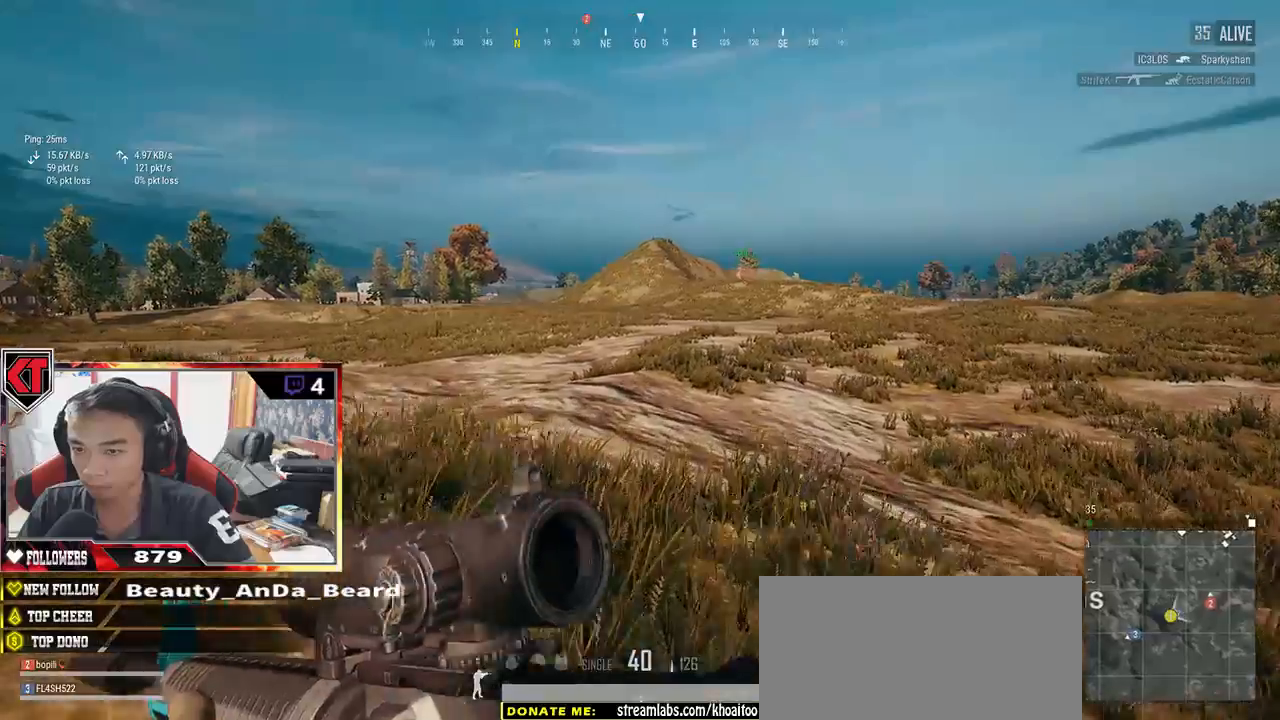
{"keys": ["shift", "w"], "mouse": [], "events": []}
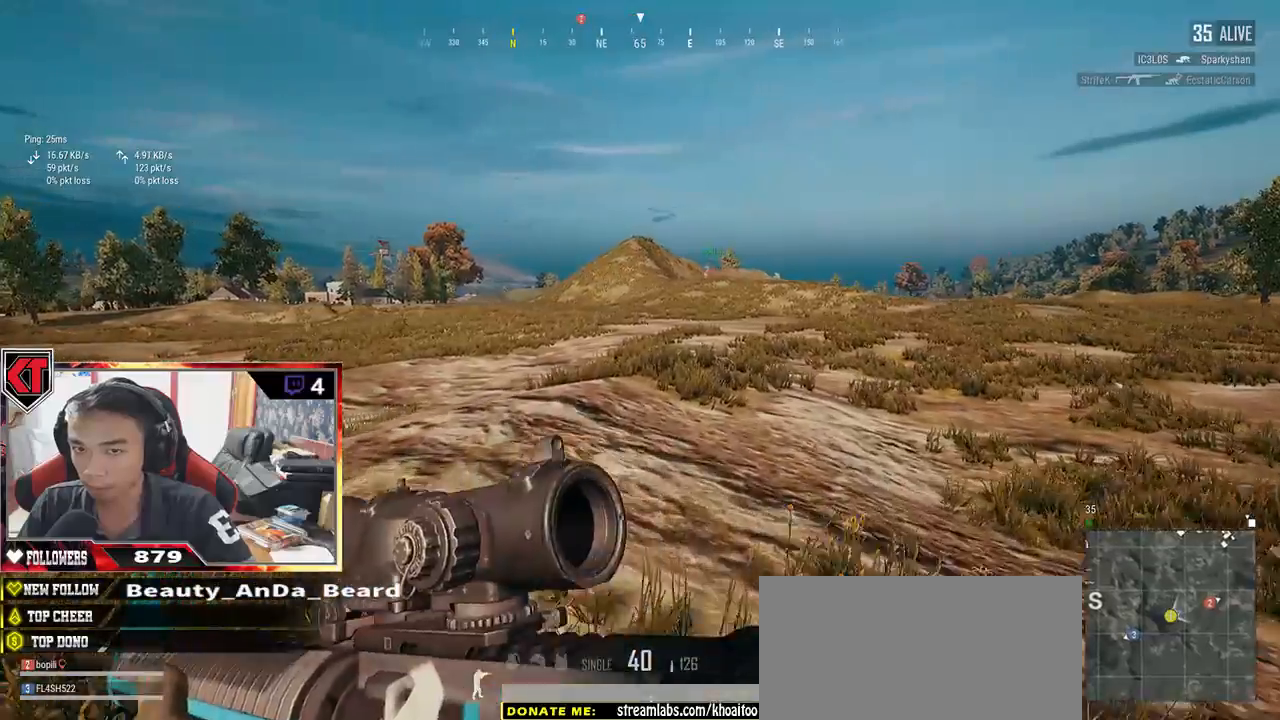
{"keys": ["shift", "w"], "mouse": [], "events": []}
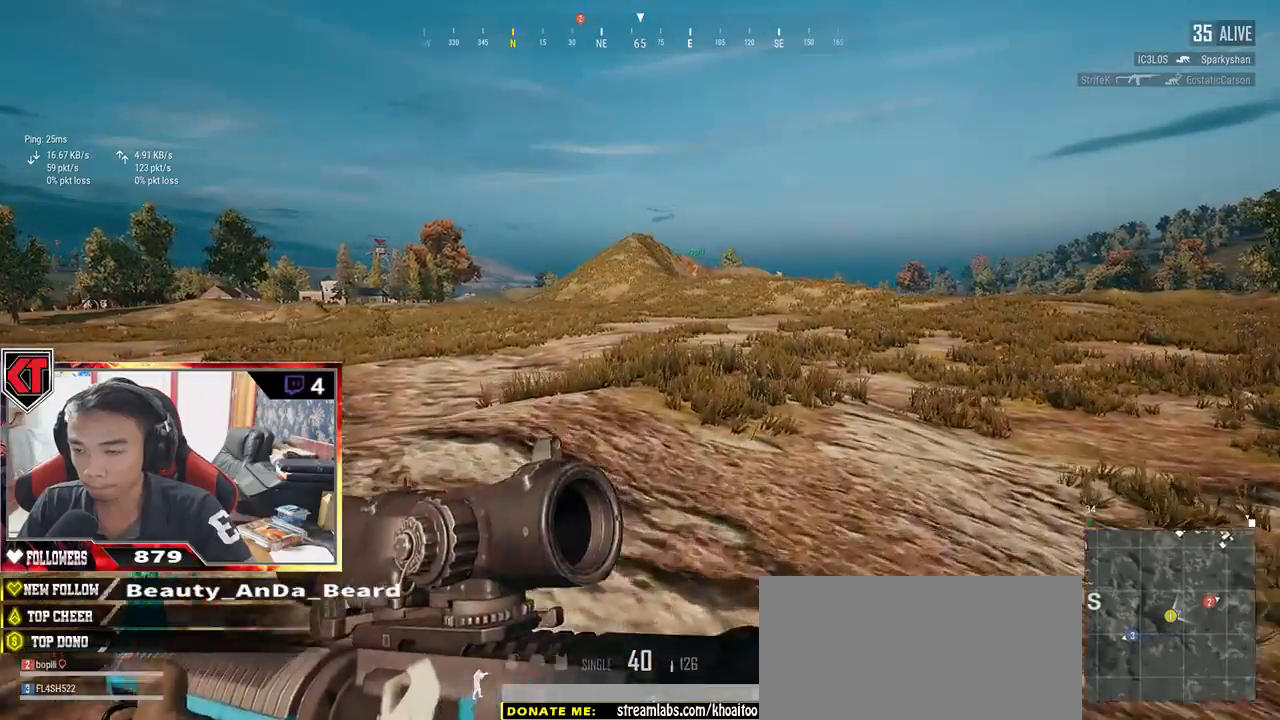
{"keys": ["shift", "w"], "mouse": [], "events": []}
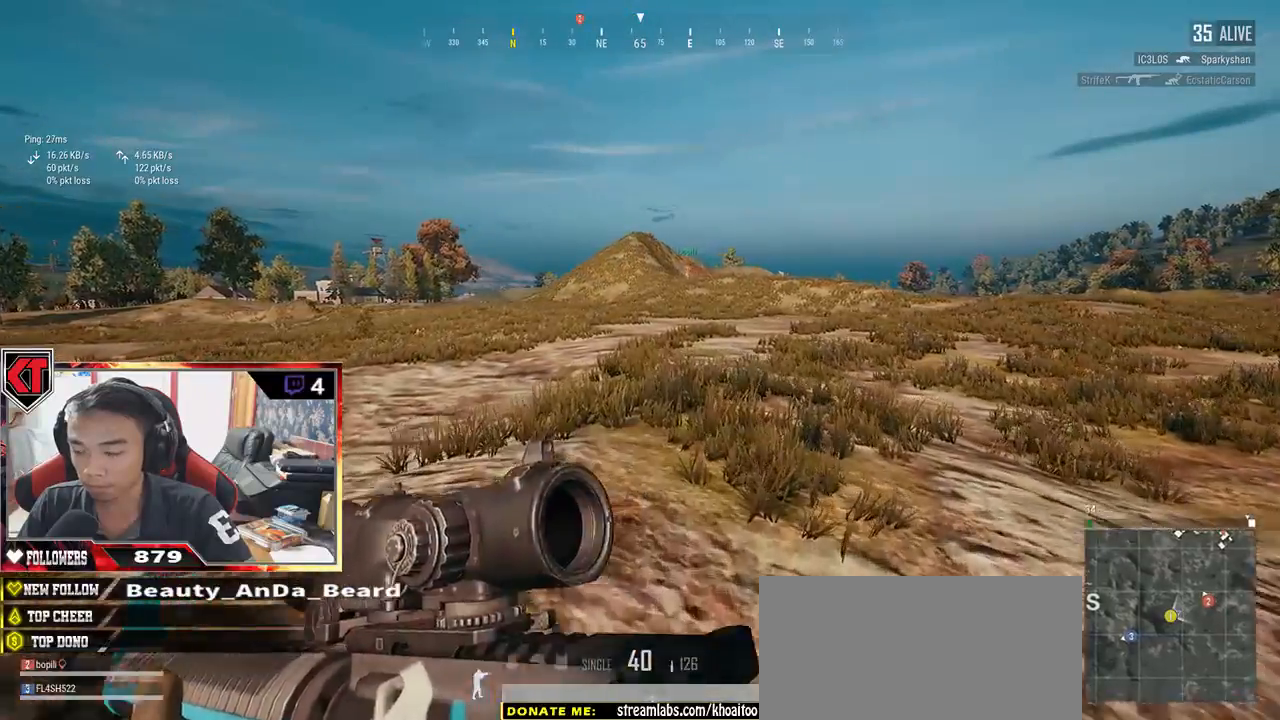
{"keys": ["d", "shift", "w"], "mouse": [], "events": [[184, "d", "down"]]}
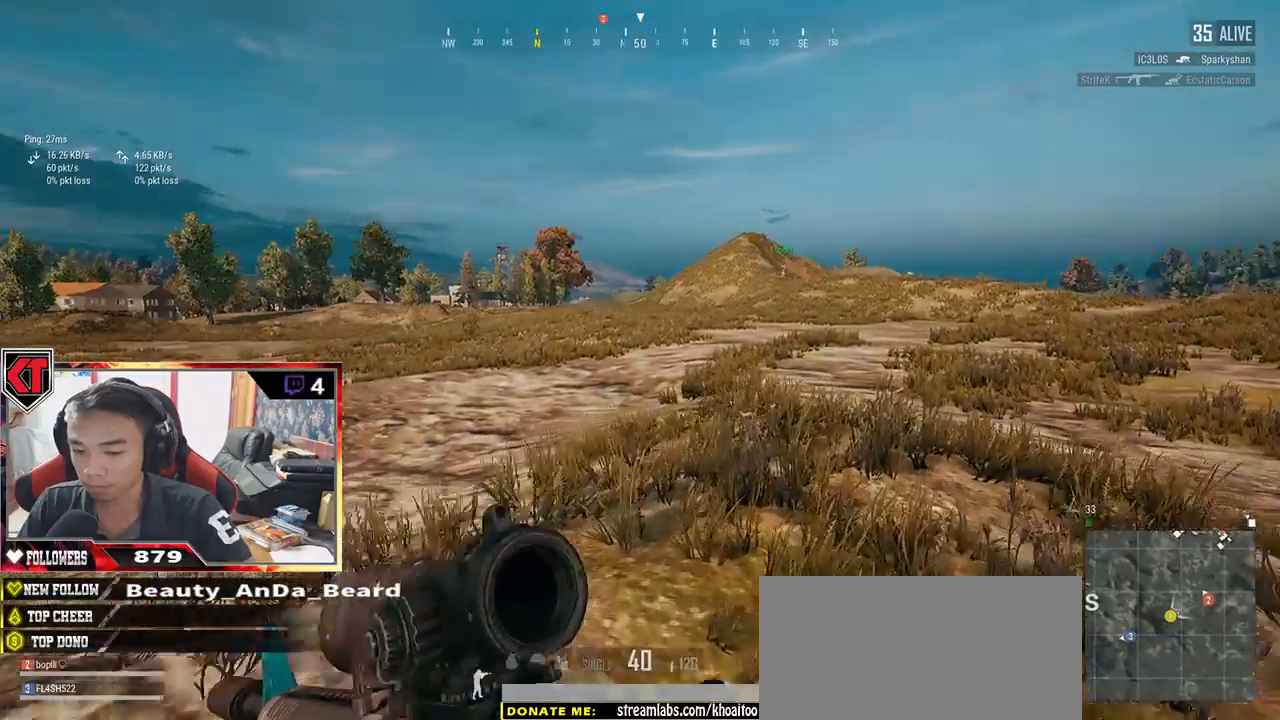
{"keys": ["d", "shift", "space", "w"], "mouse": [], "events": [[400, "space", "down"]]}
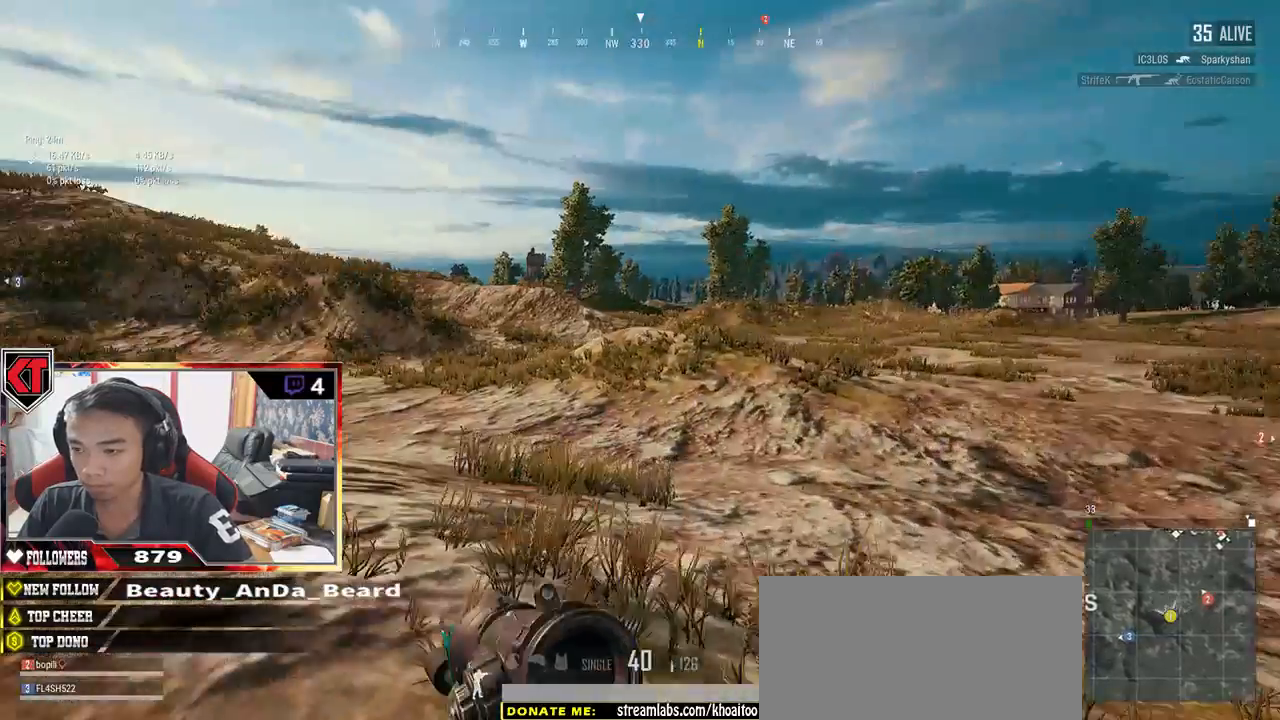
{"keys": ["d", "shift", "w"], "mouse": [], "events": [[117, "space", "up"]]}
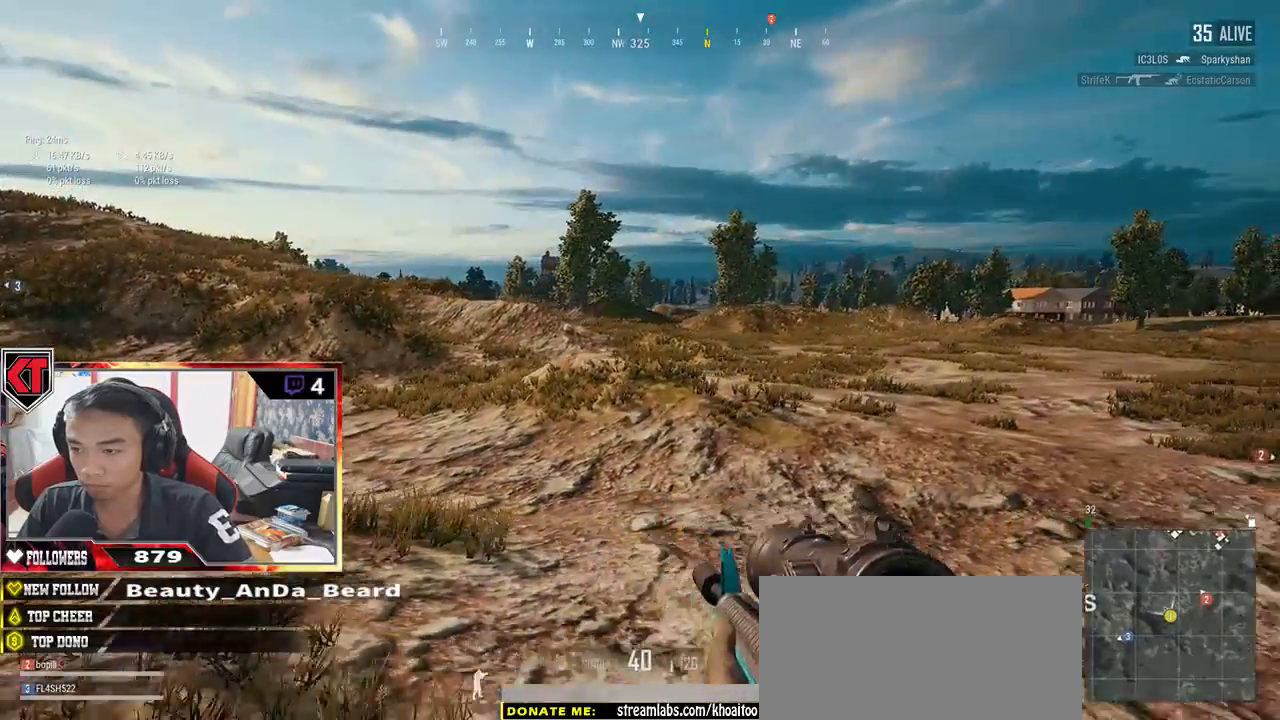
{"keys": ["d", "shift", "w"], "mouse": [], "events": []}
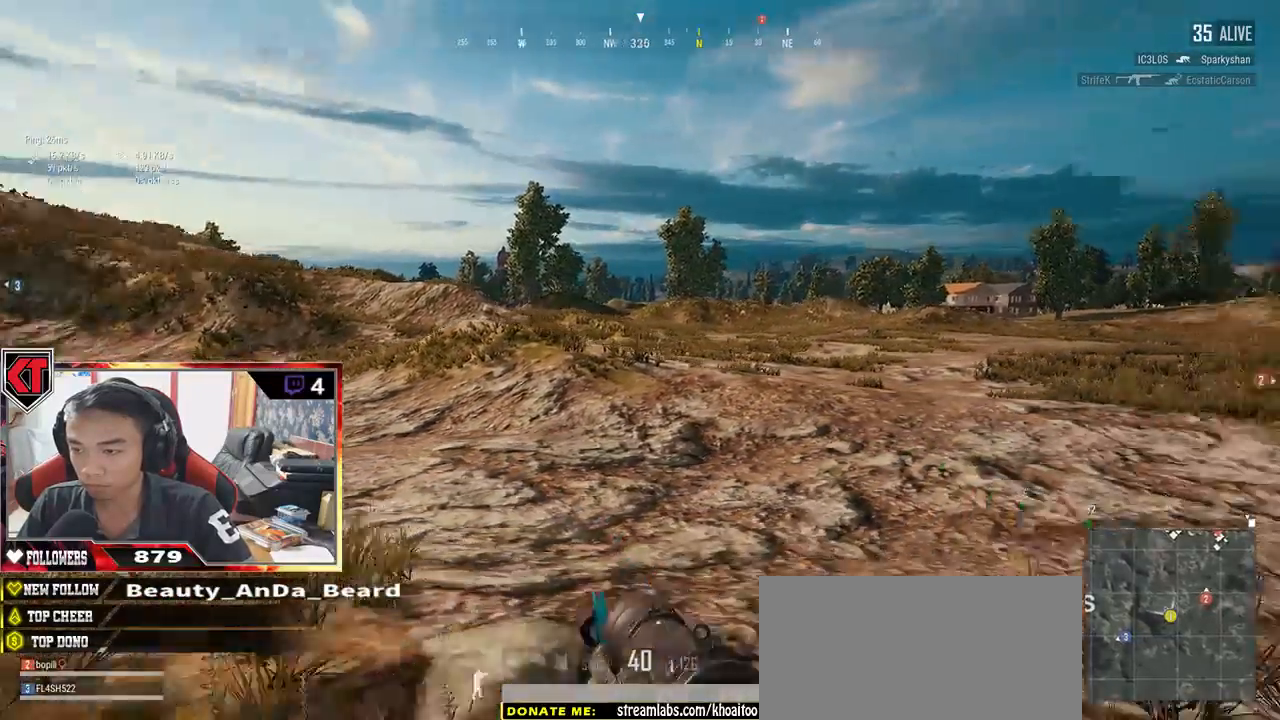
{"keys": ["d", "shift", "w"], "mouse": [], "events": []}
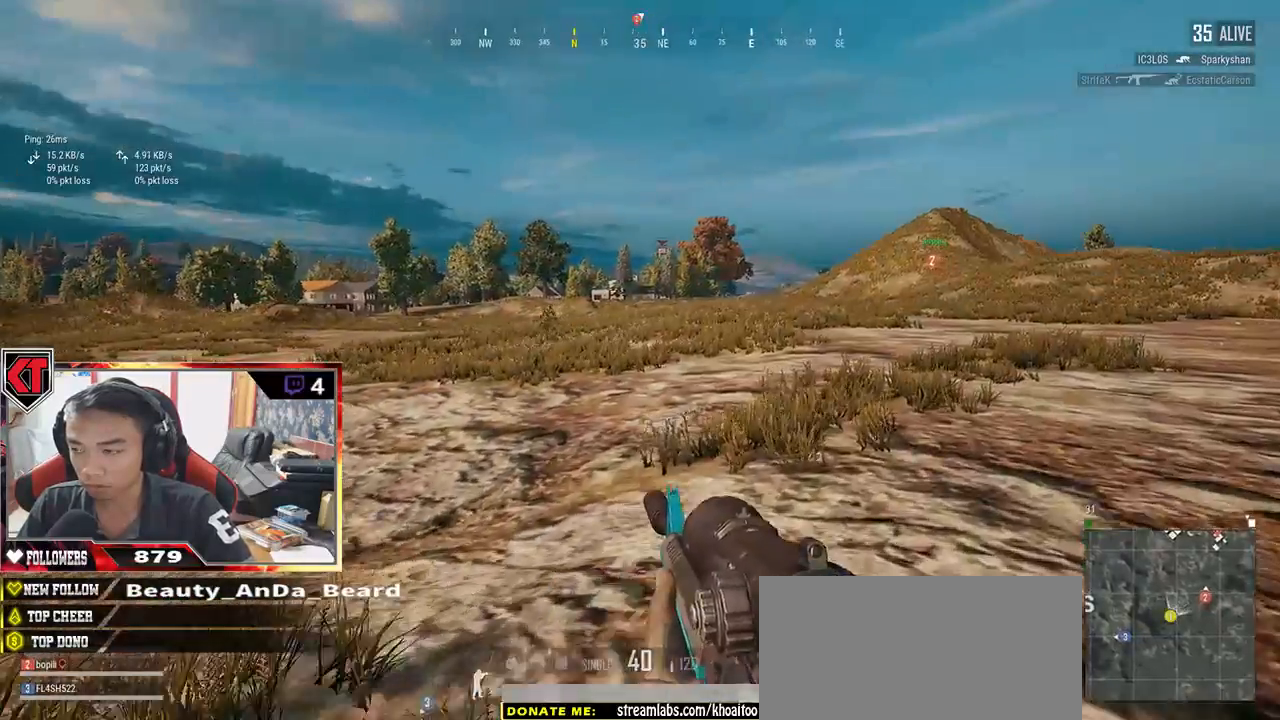
{"keys": ["d", "shift", "w"], "mouse": [], "events": []}
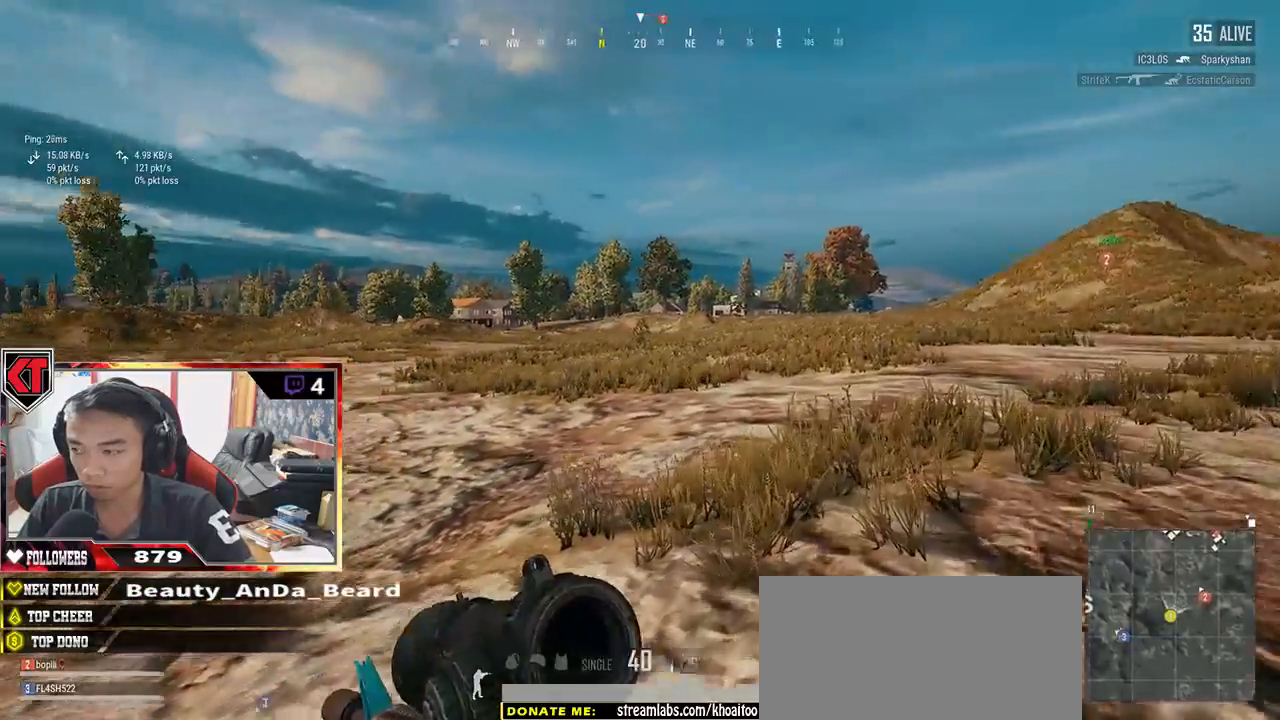
{"keys": ["d", "shift", "space", "w"], "mouse": [], "events": [[417, "space", "down"]]}
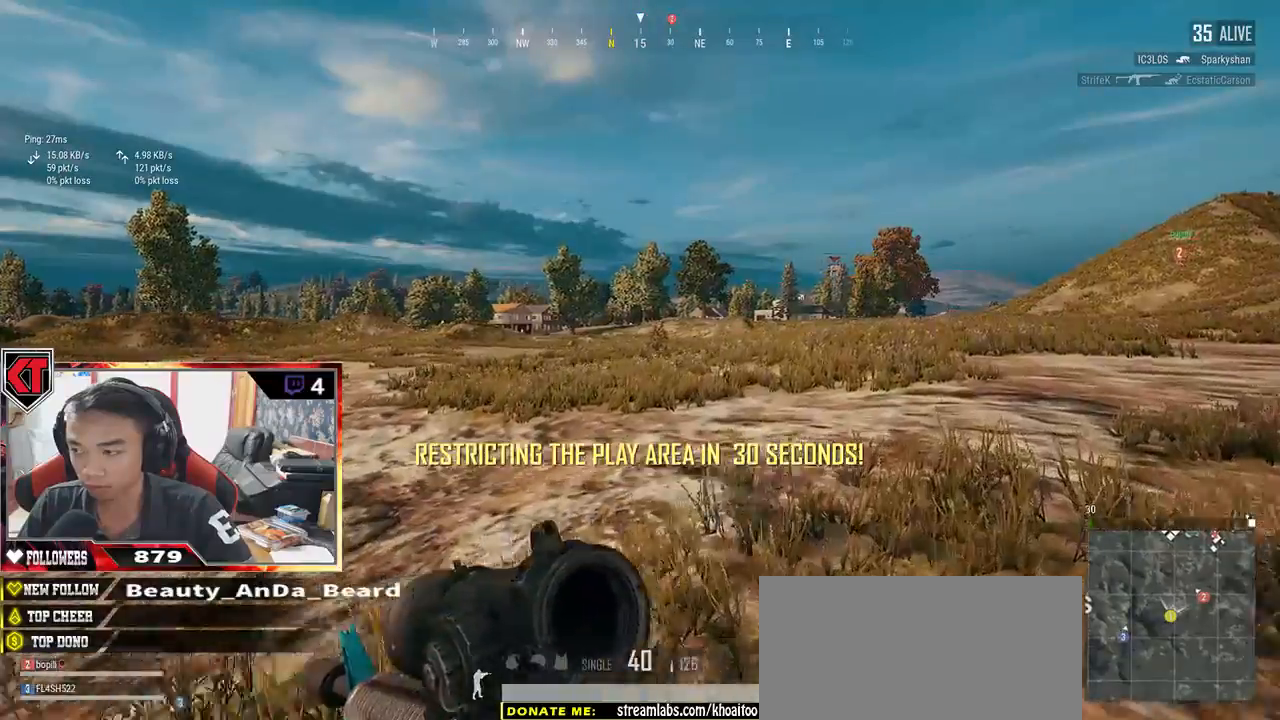
{"keys": ["d", "shift", "w"], "mouse": [], "events": [[167, "space", "up"]]}
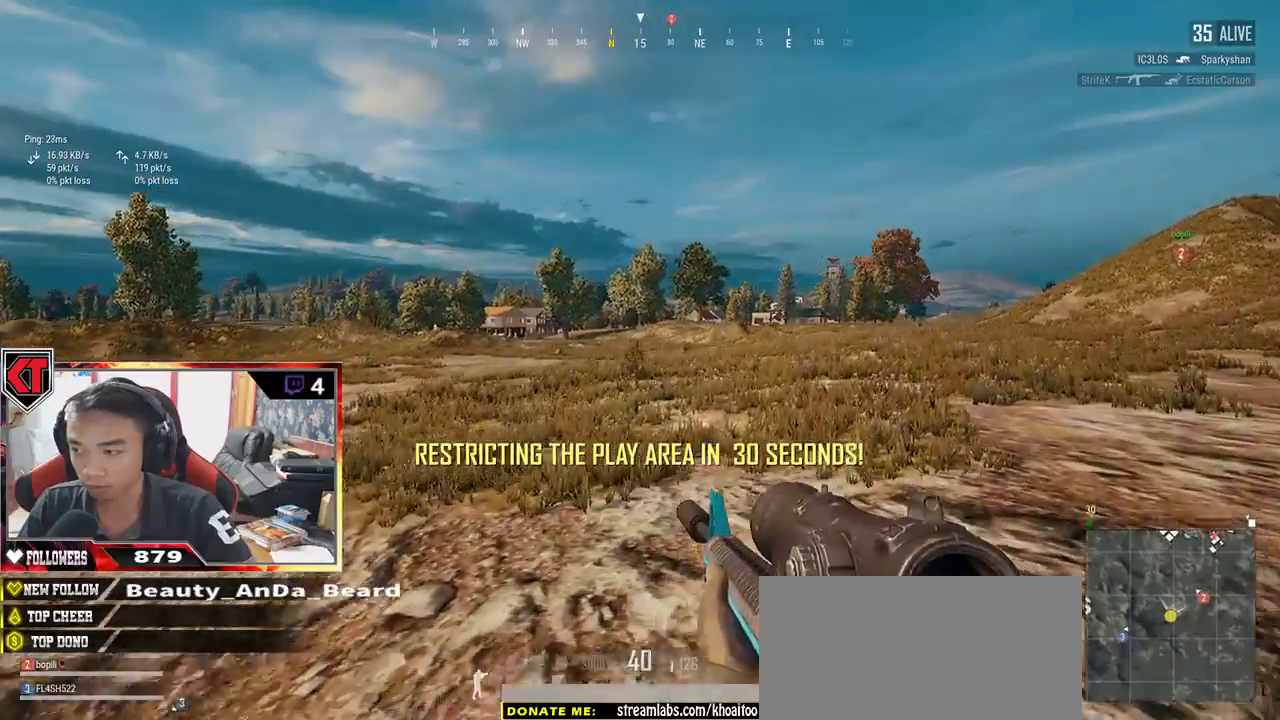
{"keys": ["d", "shift", "w"], "mouse": [], "events": []}
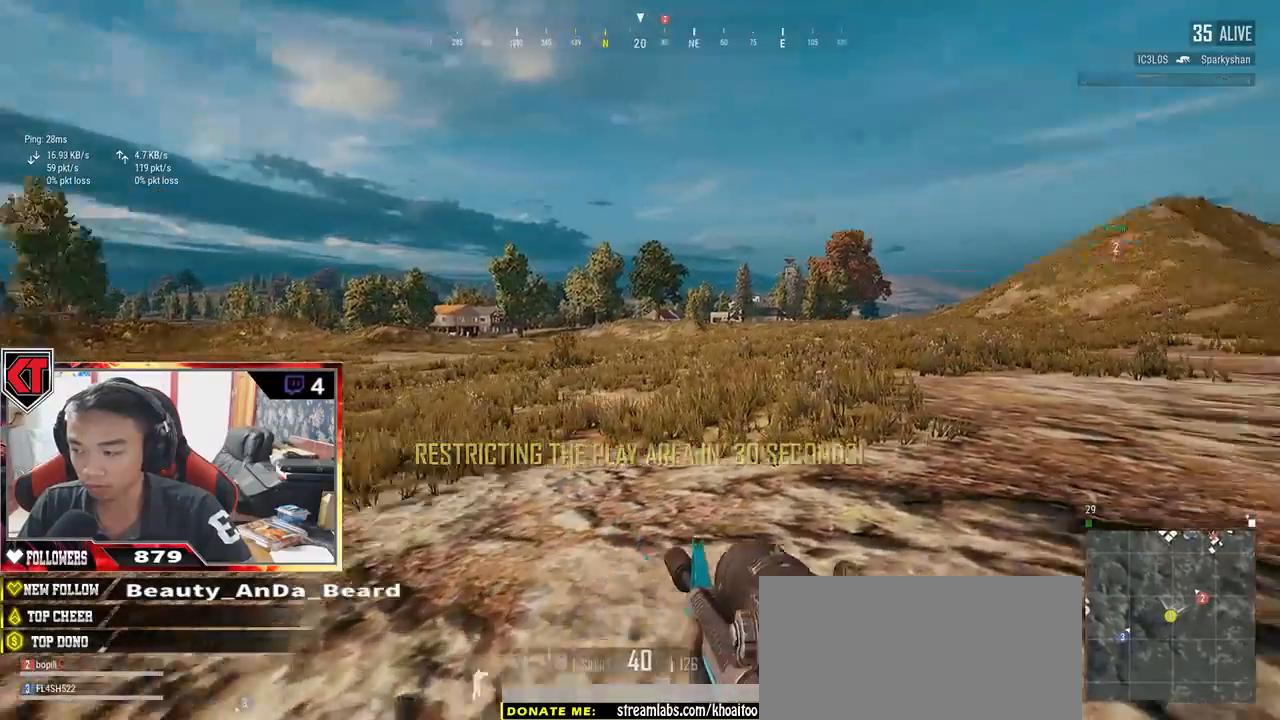
{"keys": ["shift", "w"], "mouse": [], "events": [[100, "d", "up"]]}
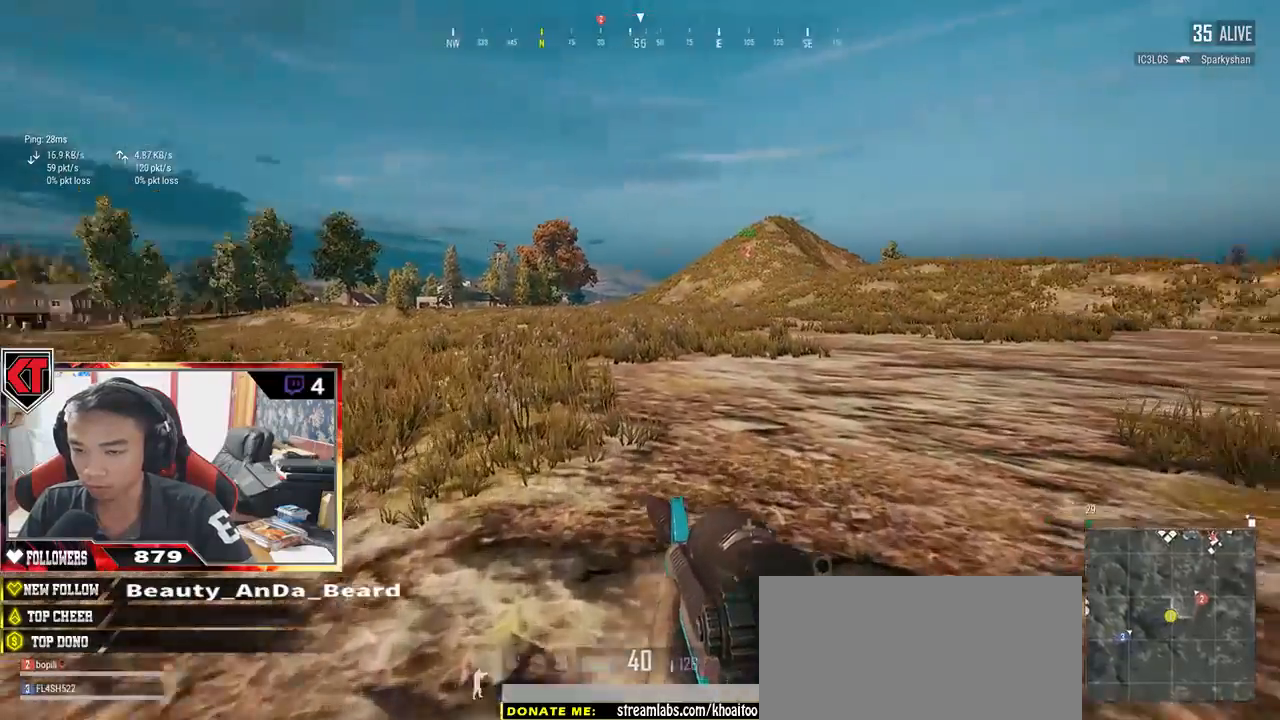
{"keys": ["shift", "w"], "mouse": [], "events": []}
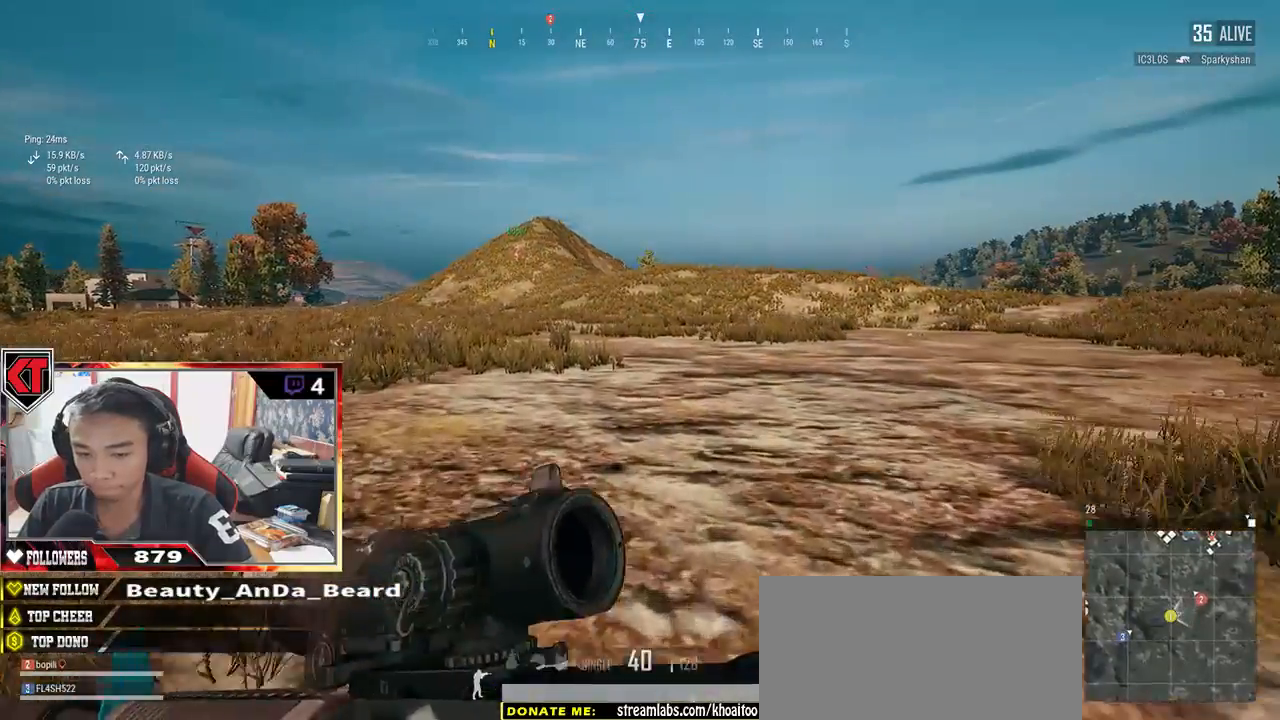
{"keys": ["shift", "w"], "mouse": [], "events": []}
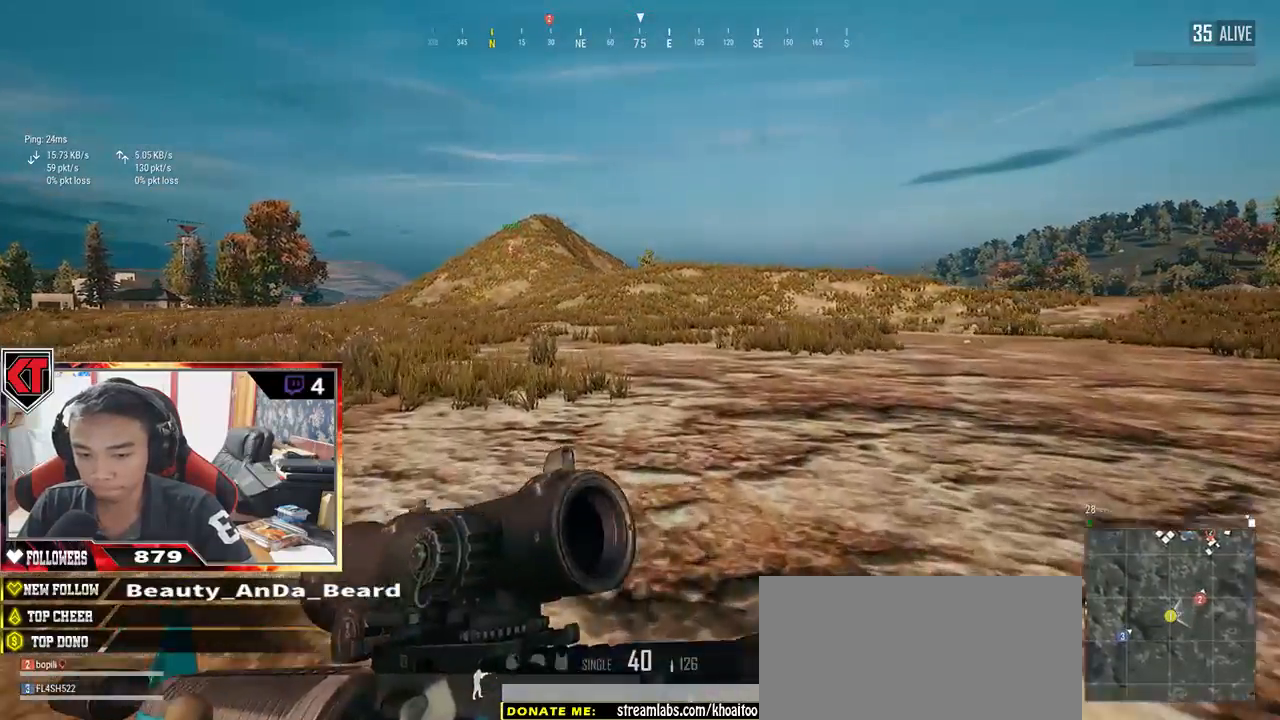
{"keys": ["d", "shift", "w"], "mouse": [], "events": [[450, "d", "down"]]}
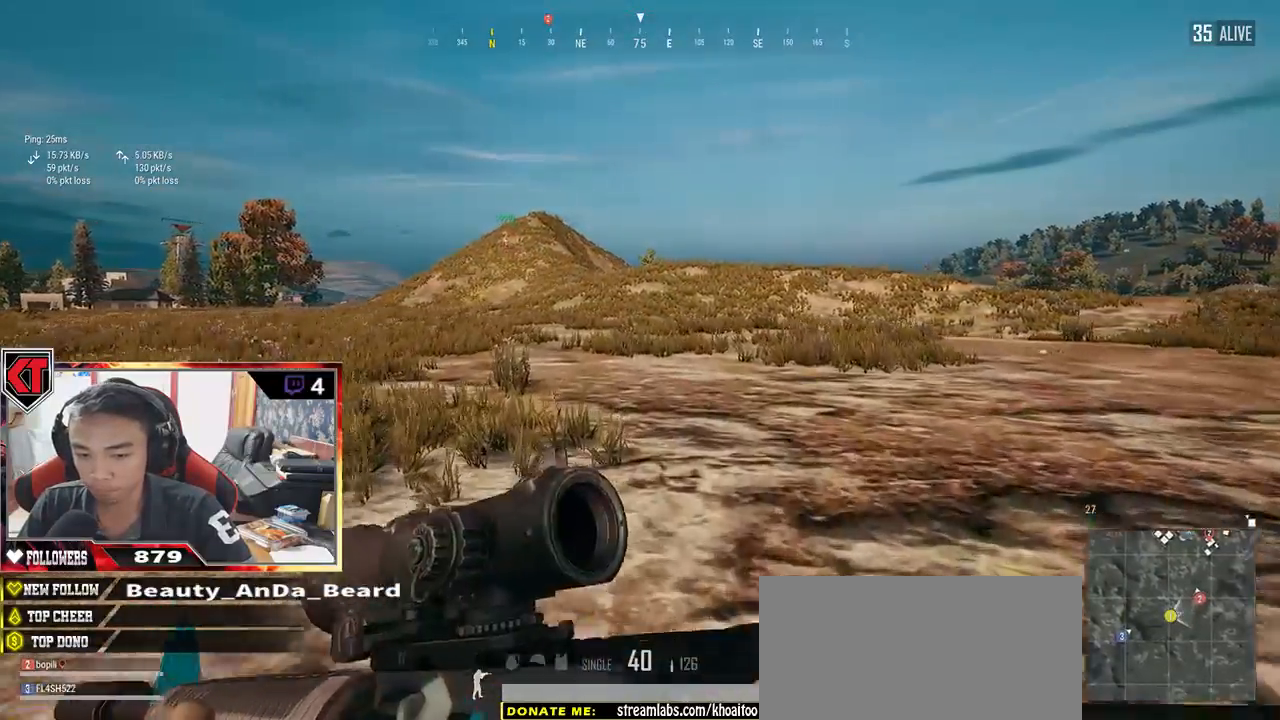
{"keys": ["d", "shift", "w"], "mouse": [], "events": []}
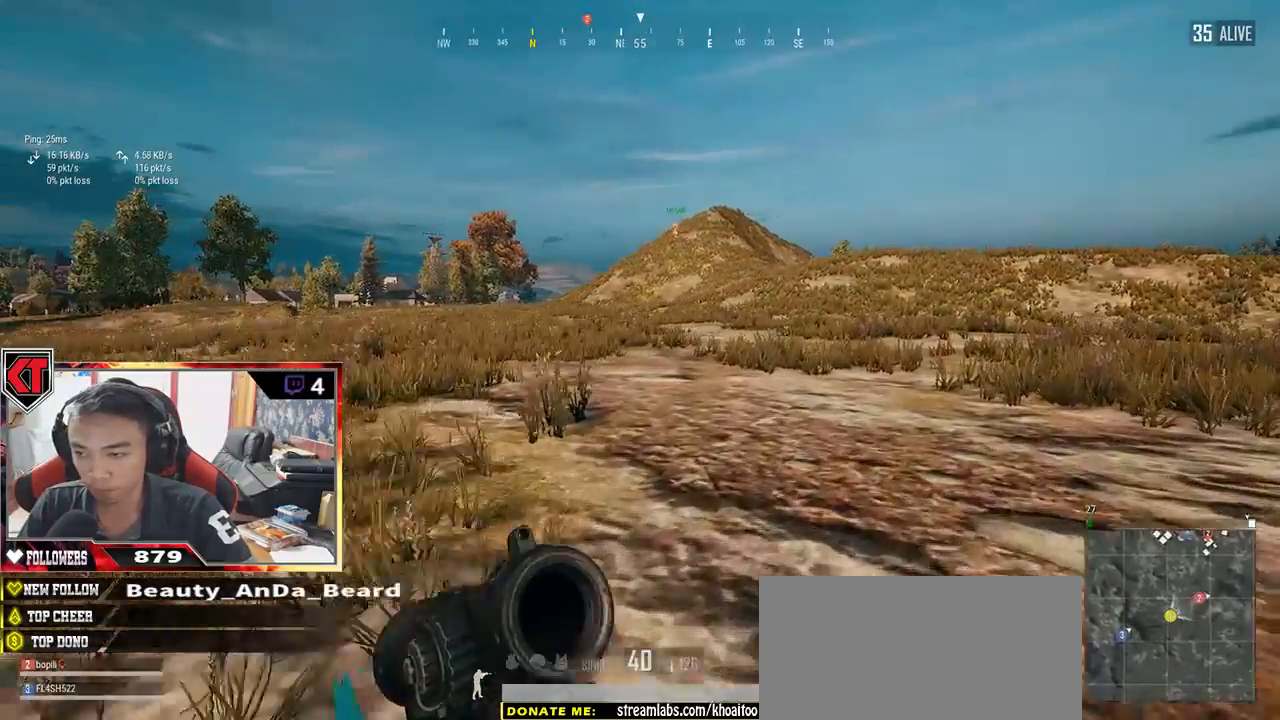
{"keys": ["d", "shift", "space", "w"], "mouse": [], "events": [[417, "space", "down"]]}
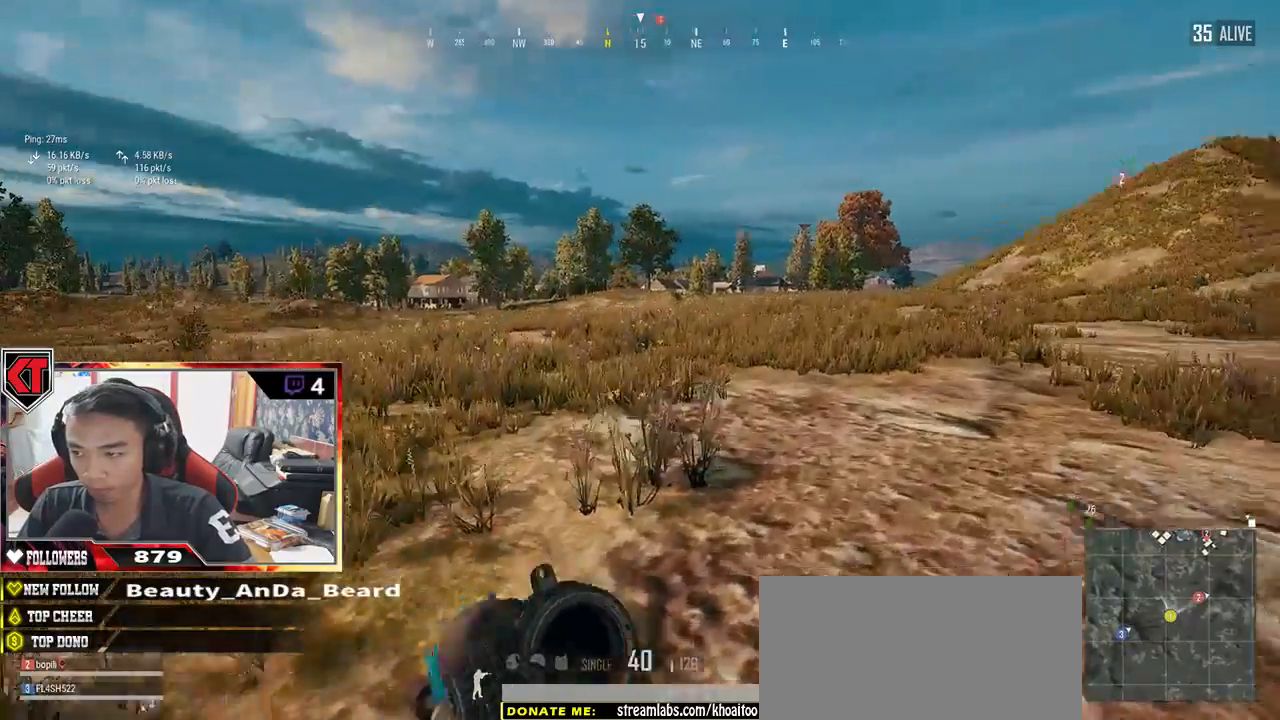
{"keys": ["d", "shift", "w"], "mouse": [], "events": [[117, "space", "up"]]}
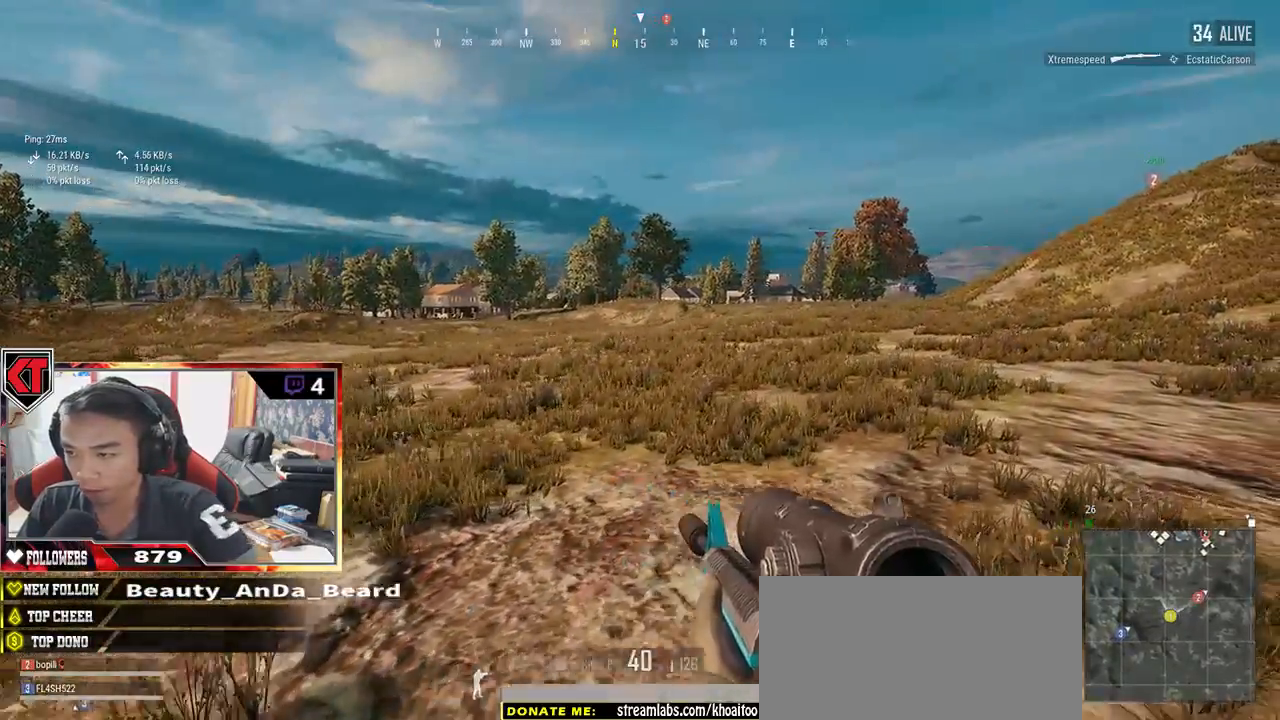
{"keys": ["d", "shift", "space", "w"], "mouse": [], "events": [[450, "space", "down"]]}
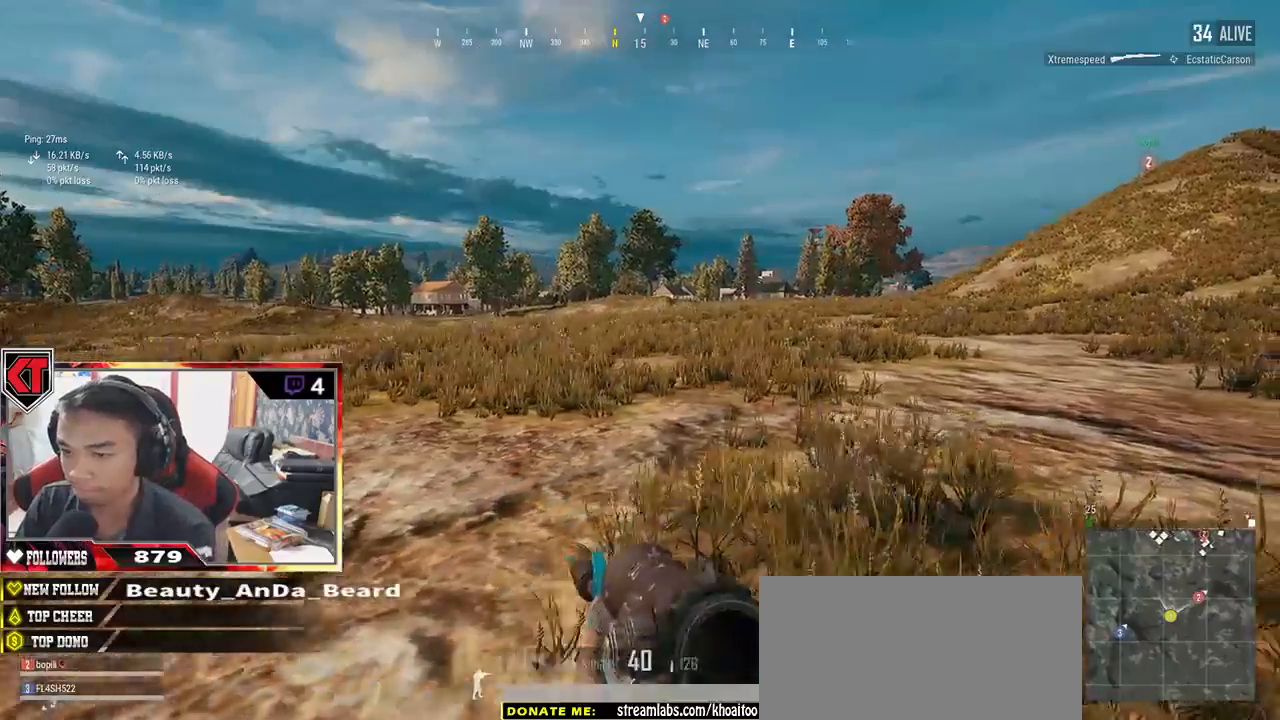
{"keys": ["ctrl", "d", "shift", "w"], "mouse": [], "events": [[117, "space", "up"], [484, "ctrl", "down"]]}
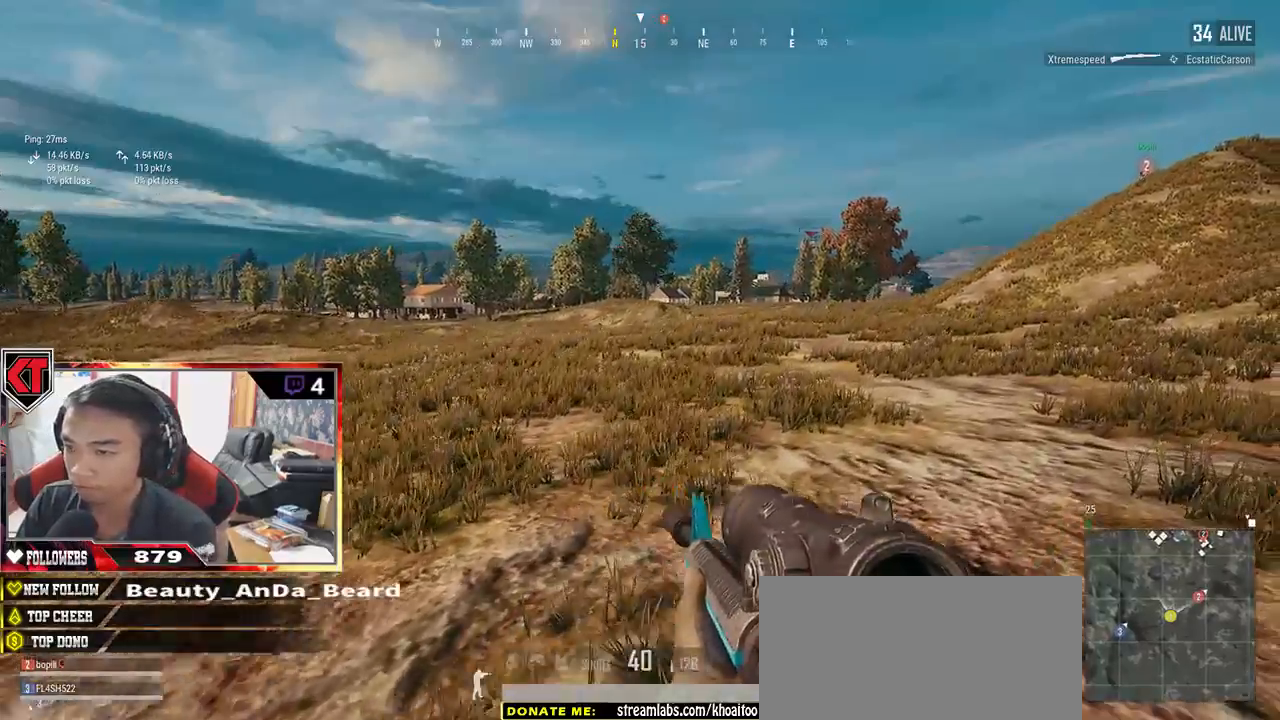
{"keys": ["d", "shift", "w"], "mouse": [], "events": [[50, "ctrl", "up"]]}
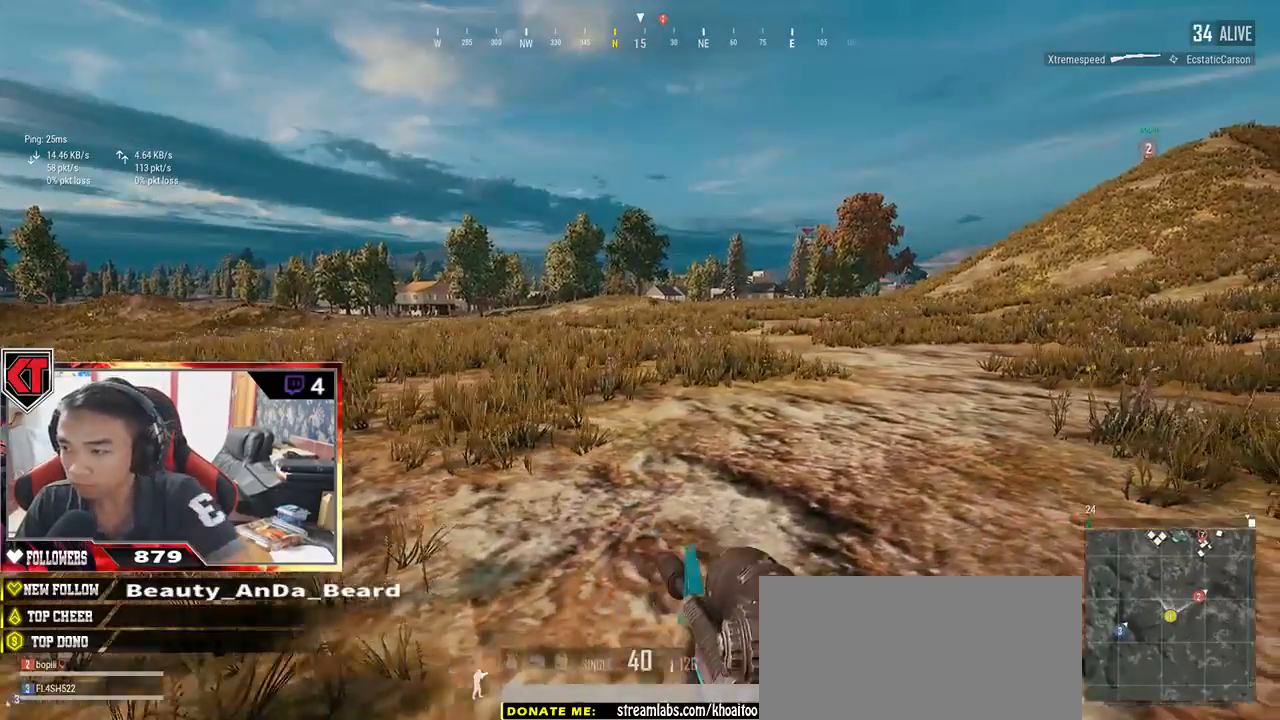
{"keys": ["d", "shift", "w"], "mouse": [], "events": []}
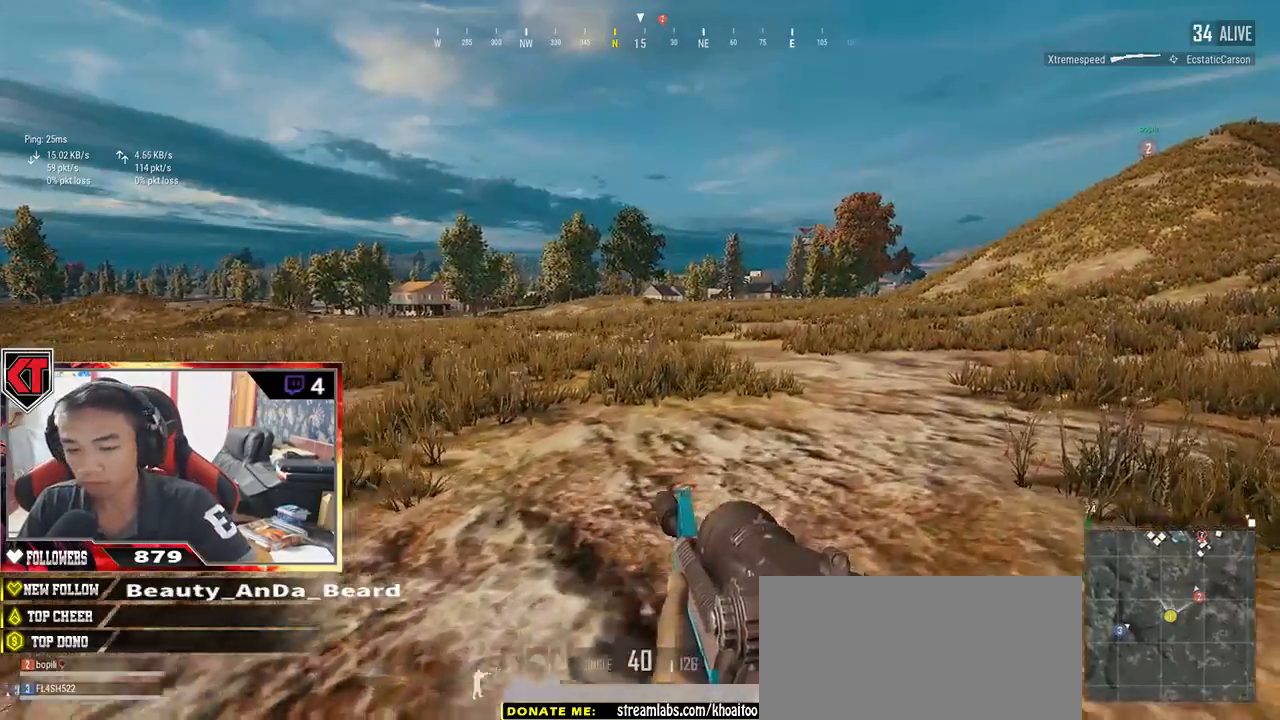
{"keys": ["shift", "w"], "mouse": [], "events": [[317, "d", "up"]]}
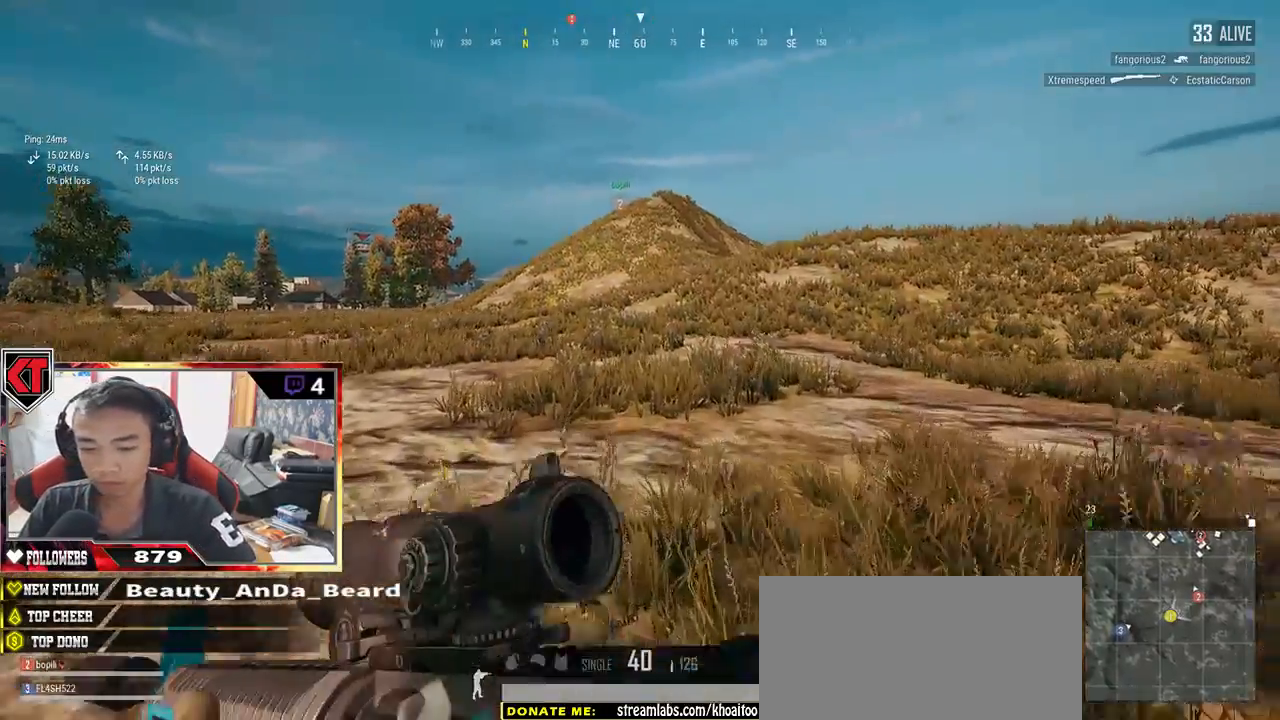
{"keys": ["shift", "w"], "mouse": [], "events": []}
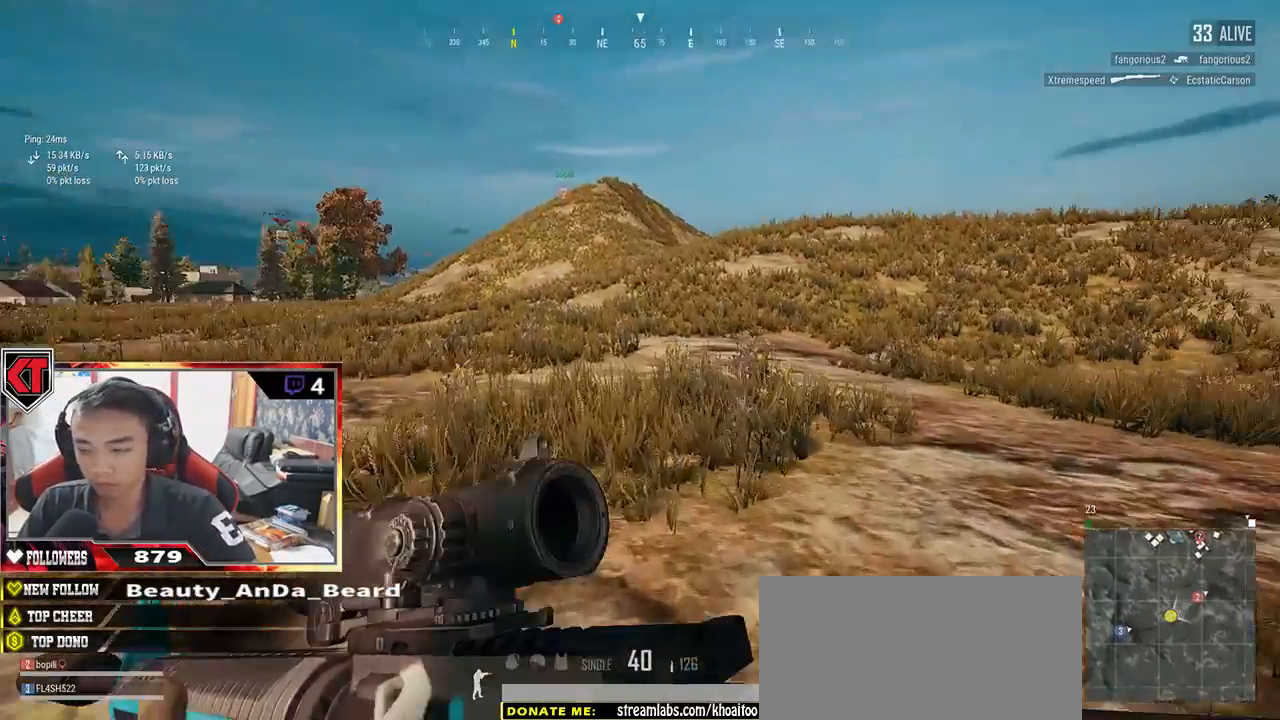
{"keys": ["shift", "w"], "mouse": [], "events": []}
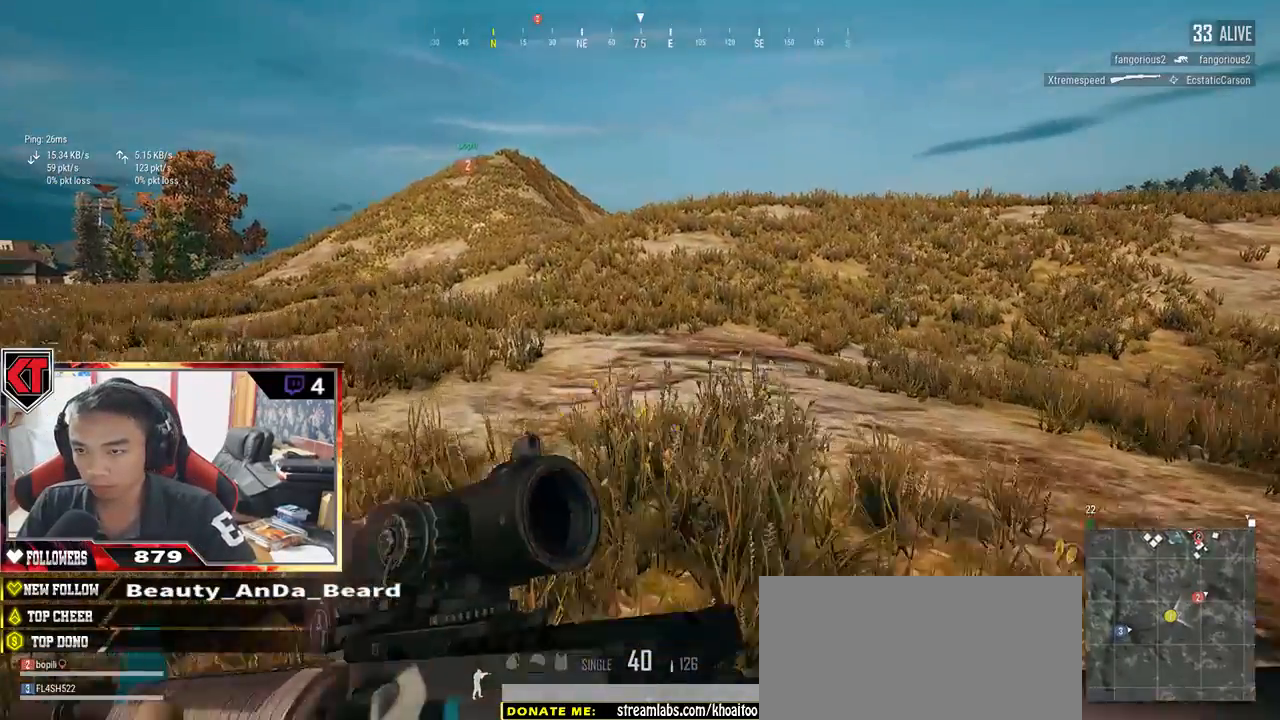
{"keys": ["shift", "w"], "mouse": [], "events": []}
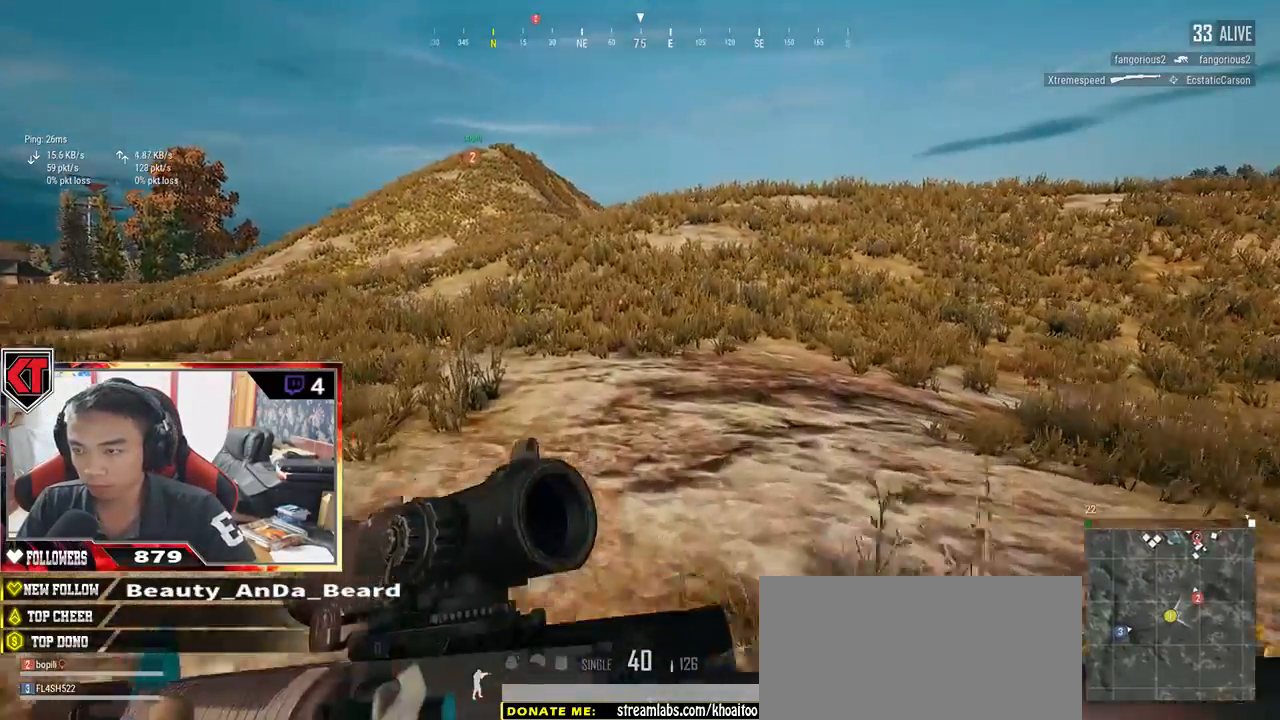
{"keys": ["shift", "w"], "mouse": [], "events": []}
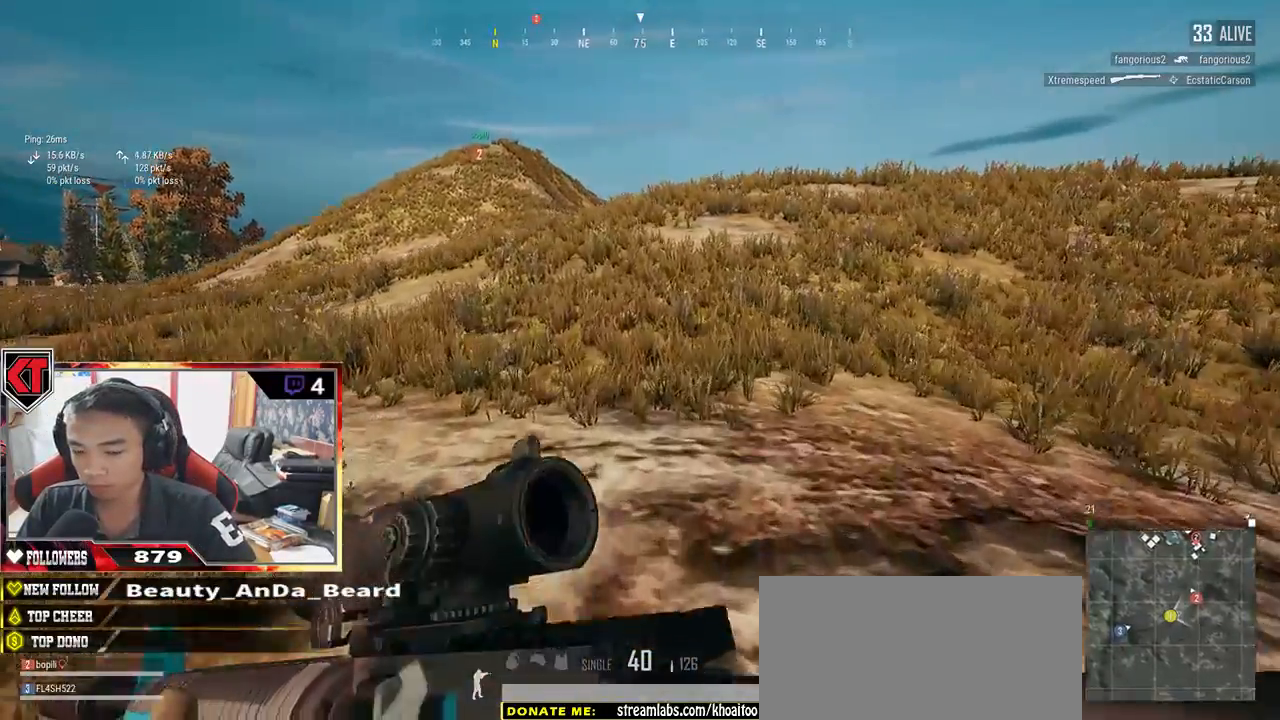
{"keys": ["shift", "w"], "mouse": [], "events": []}
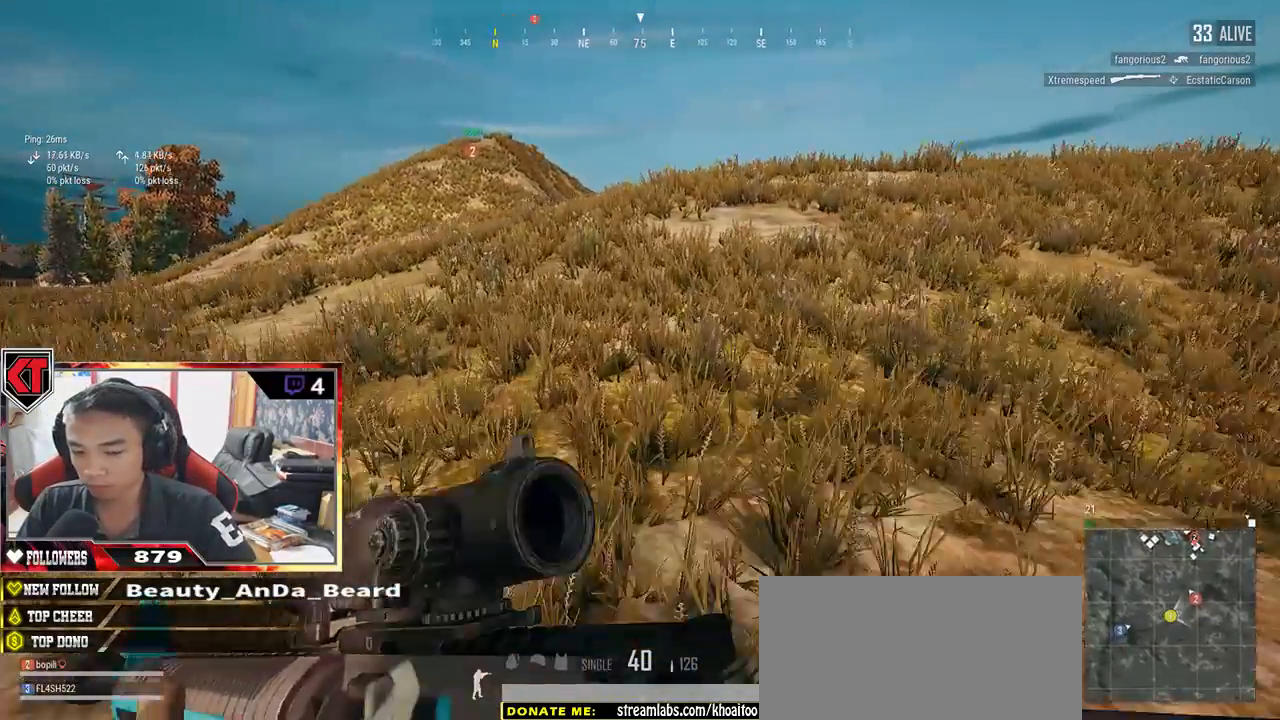
{"keys": ["shift", "w"], "mouse": [], "events": [[117, "space", "down"], [250, "space", "up"]]}